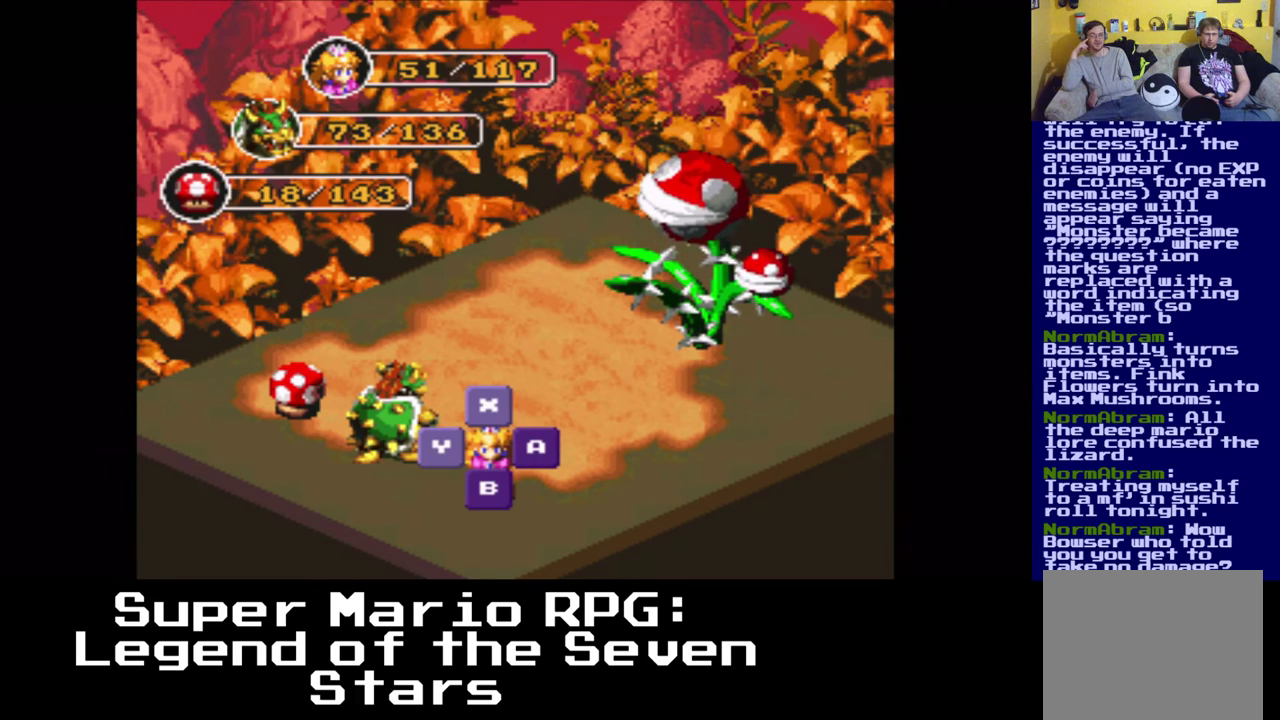
Gameplay with a controller (Xbox layout); each line is a JSON object with the inputs held at the frame after it. "events" lists button and stick changes between this image and that frame as [ms after this image, input, new state], when the widget could be followed in between. Not read: R3.
{"buttons": [], "left_stick": "center", "right_stick": "center", "events": [[233, "X", "down"], [367, "X", "up"]]}
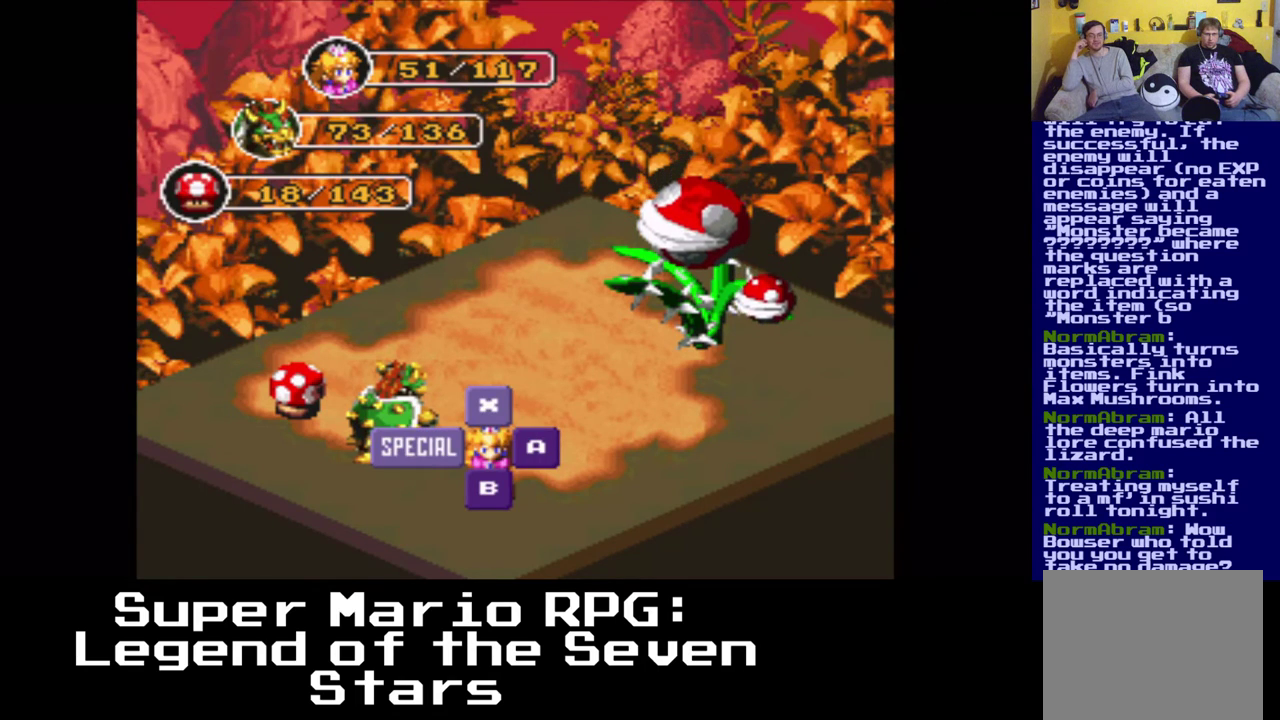
{"buttons": [], "left_stick": "center", "right_stick": "center", "events": []}
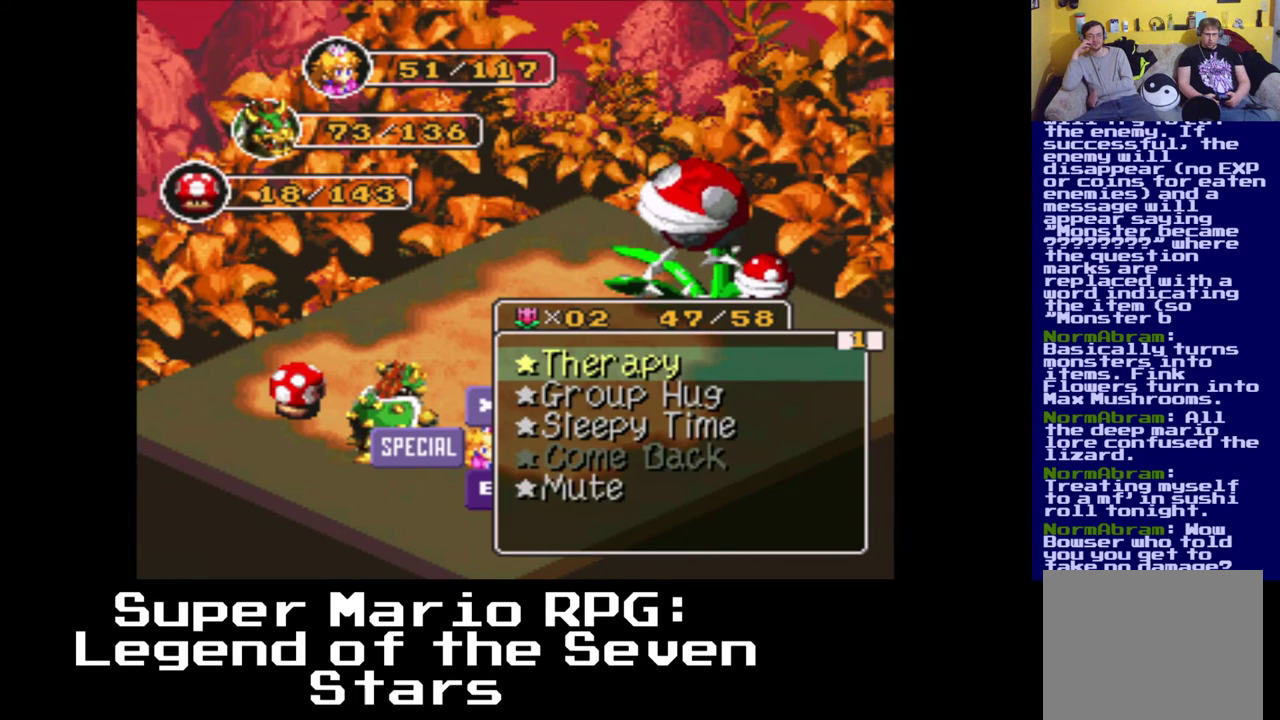
{"buttons": [], "left_stick": "center", "right_stick": "center", "events": [[117, "DPAD_DOWN", "down"], [217, "DPAD_DOWN", "up"]]}
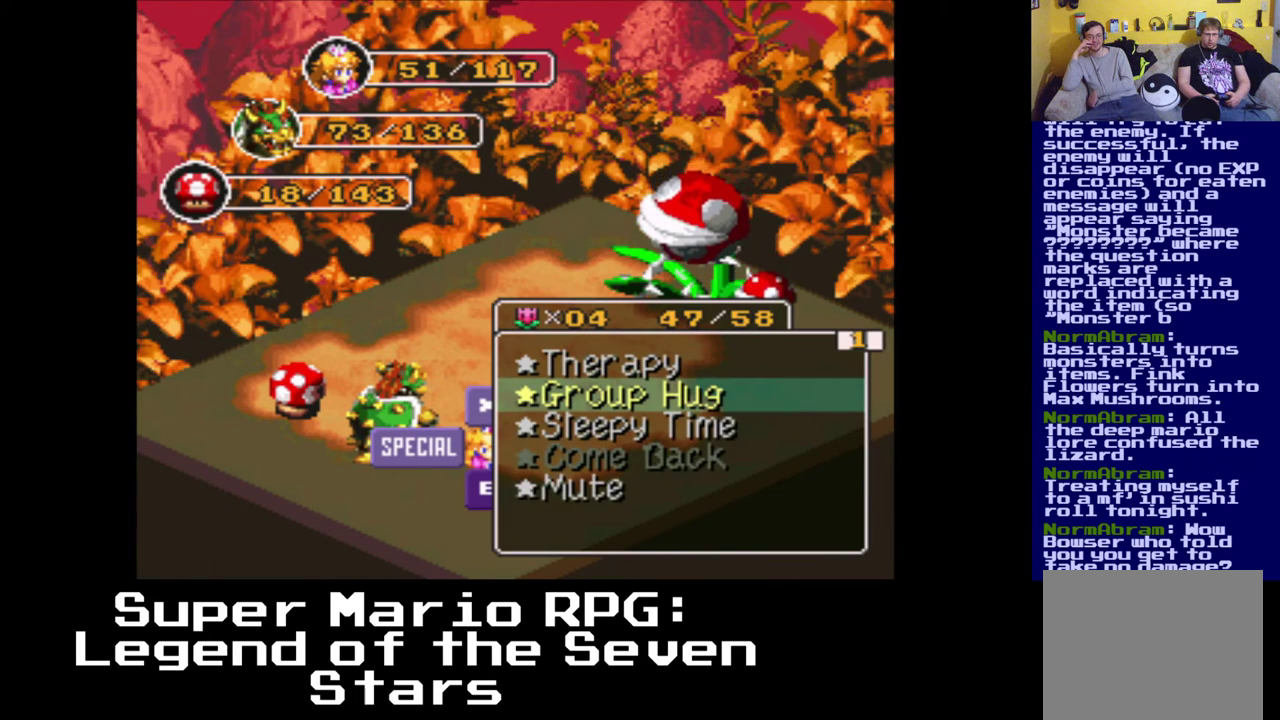
{"buttons": [], "left_stick": "center", "right_stick": "center", "events": []}
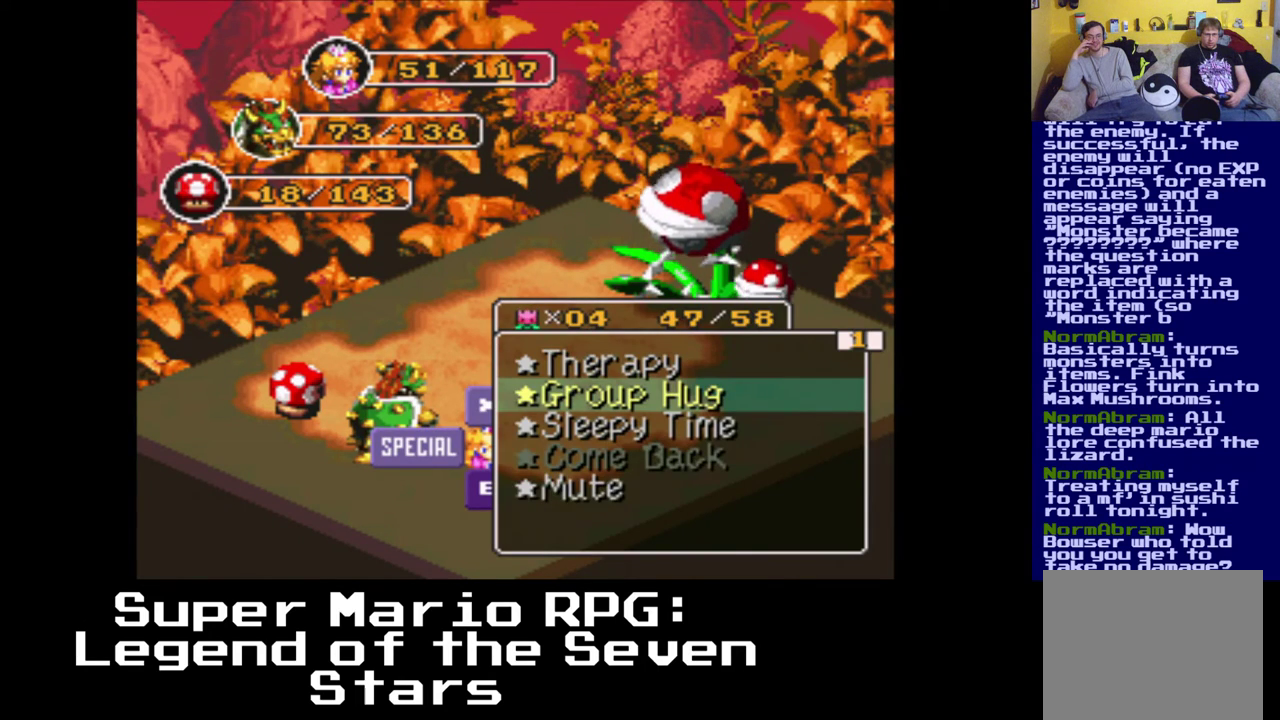
{"buttons": [], "left_stick": "center", "right_stick": "center", "events": [[150, "X", "down"], [267, "X", "up"]]}
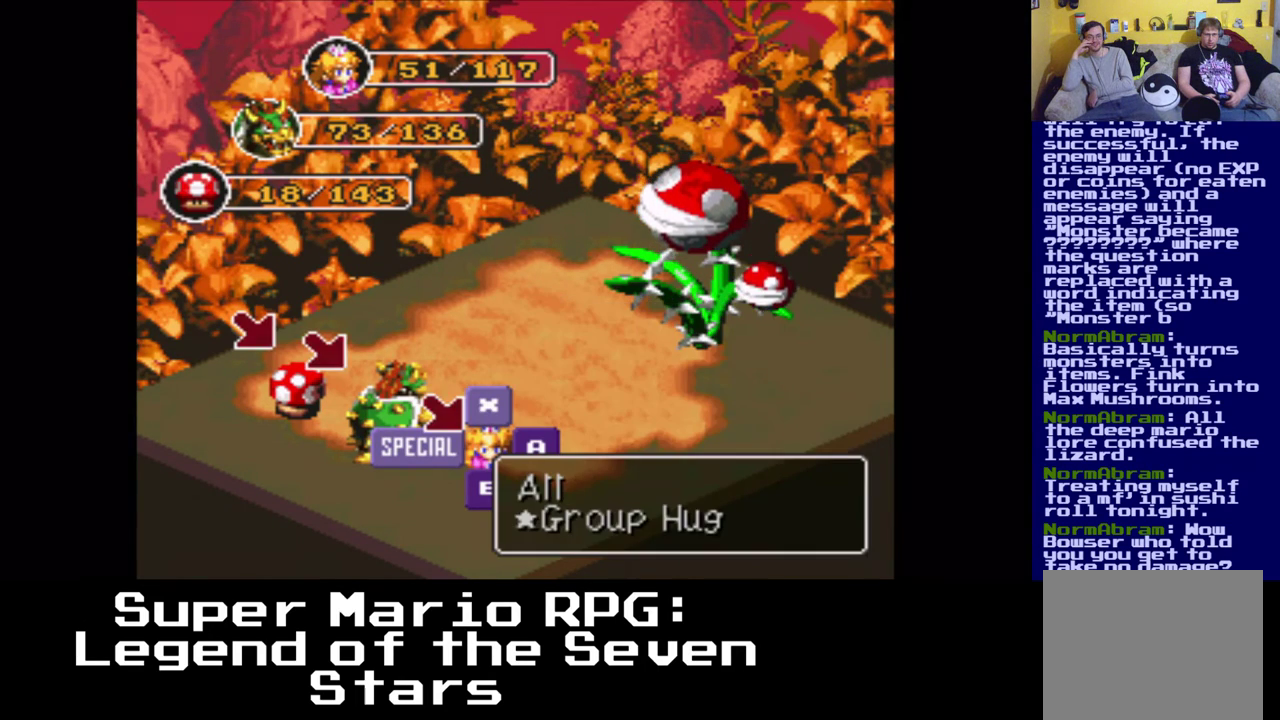
{"buttons": [], "left_stick": "center", "right_stick": "center", "events": [[383, "X", "down"], [483, "X", "up"]]}
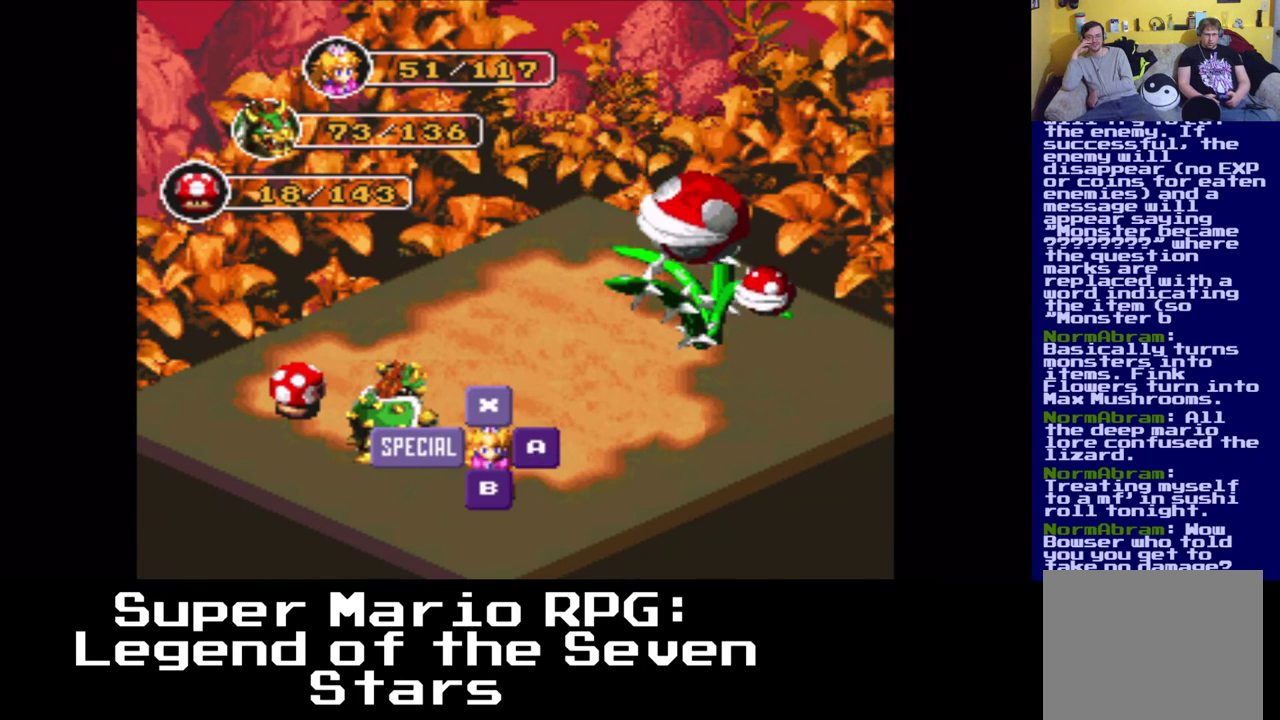
{"buttons": [], "left_stick": "center", "right_stick": "center", "events": []}
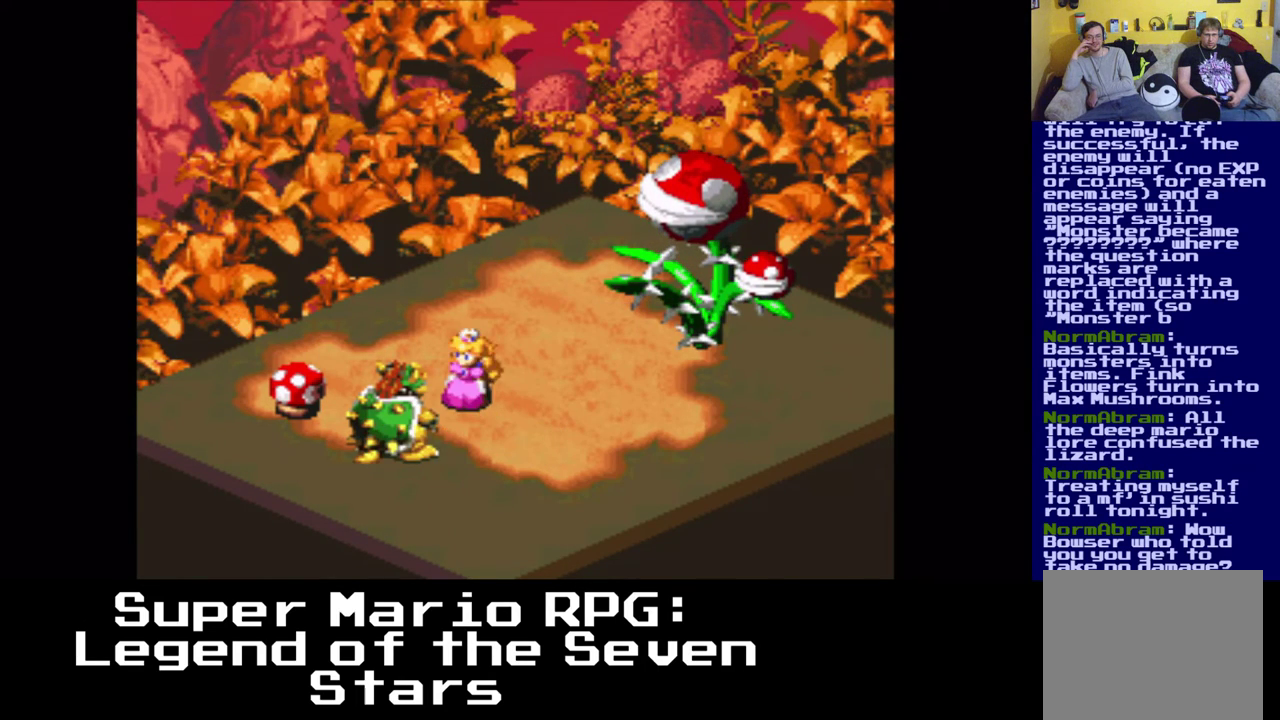
{"buttons": [], "left_stick": "center", "right_stick": "center", "events": []}
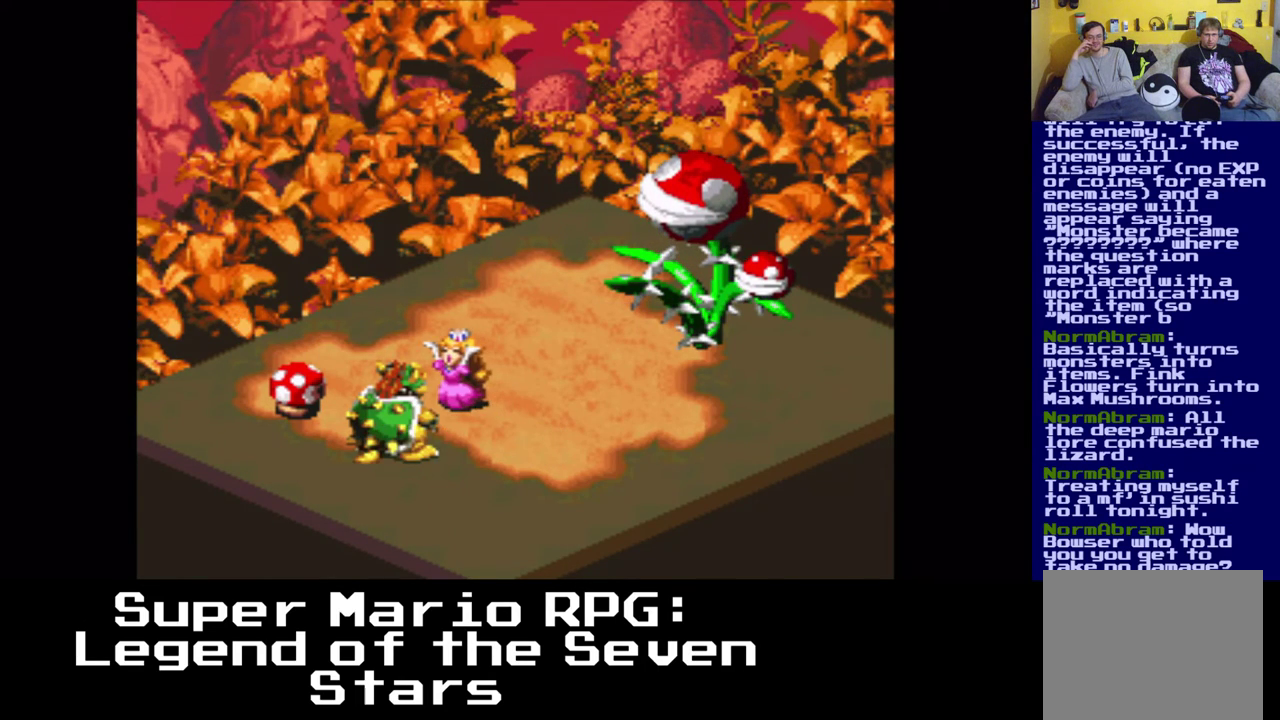
{"buttons": [], "left_stick": "center", "right_stick": "center", "events": []}
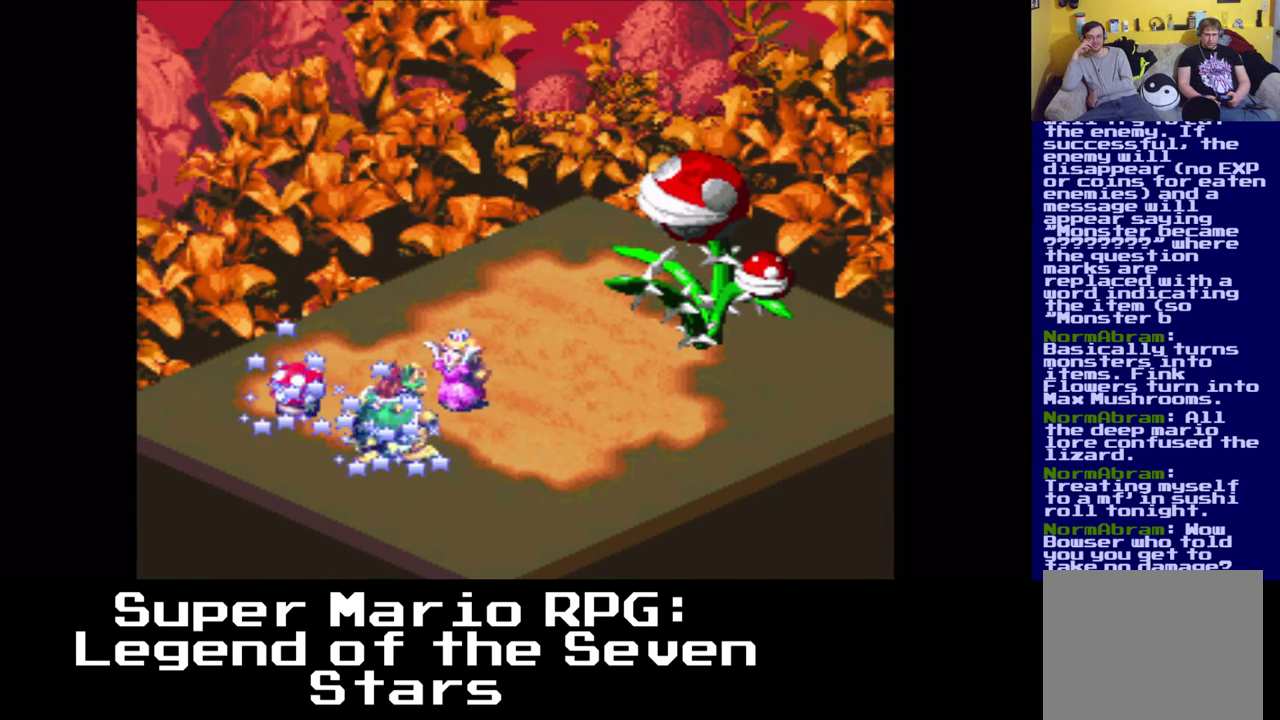
{"buttons": [], "left_stick": "center", "right_stick": "center", "events": [[283, "X", "down"], [417, "X", "up"]]}
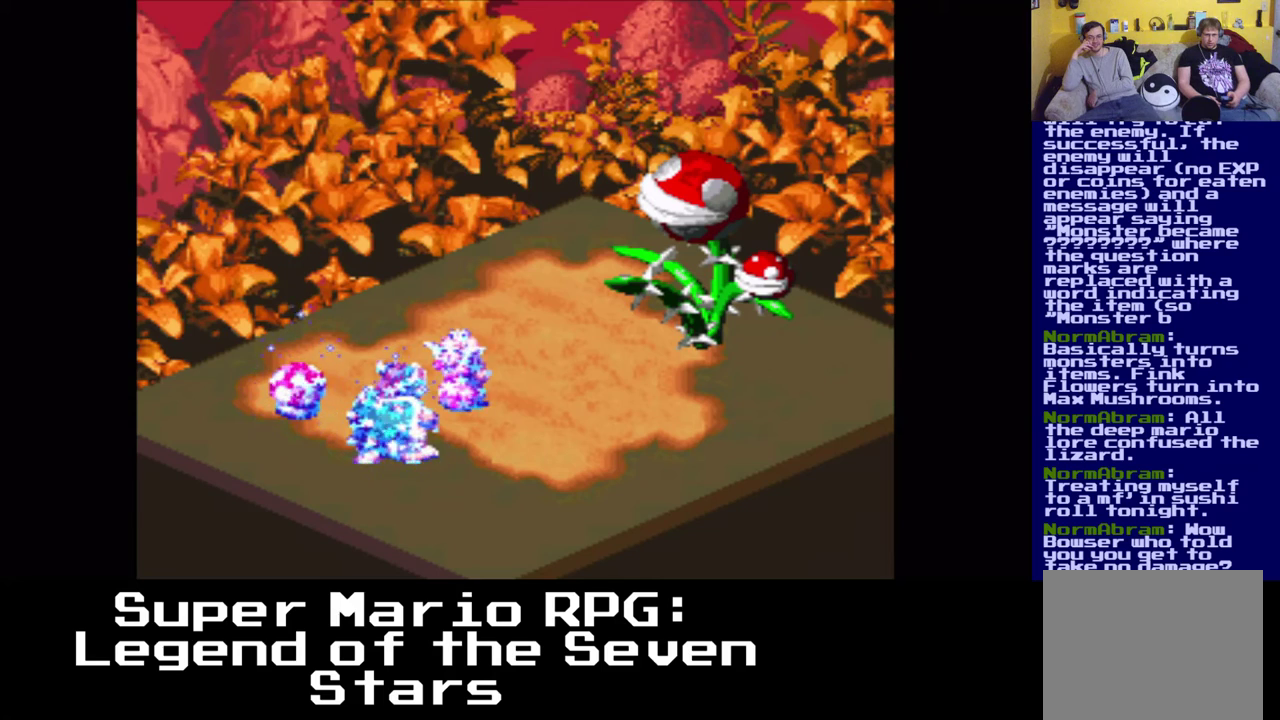
{"buttons": [], "left_stick": "center", "right_stick": "center", "events": []}
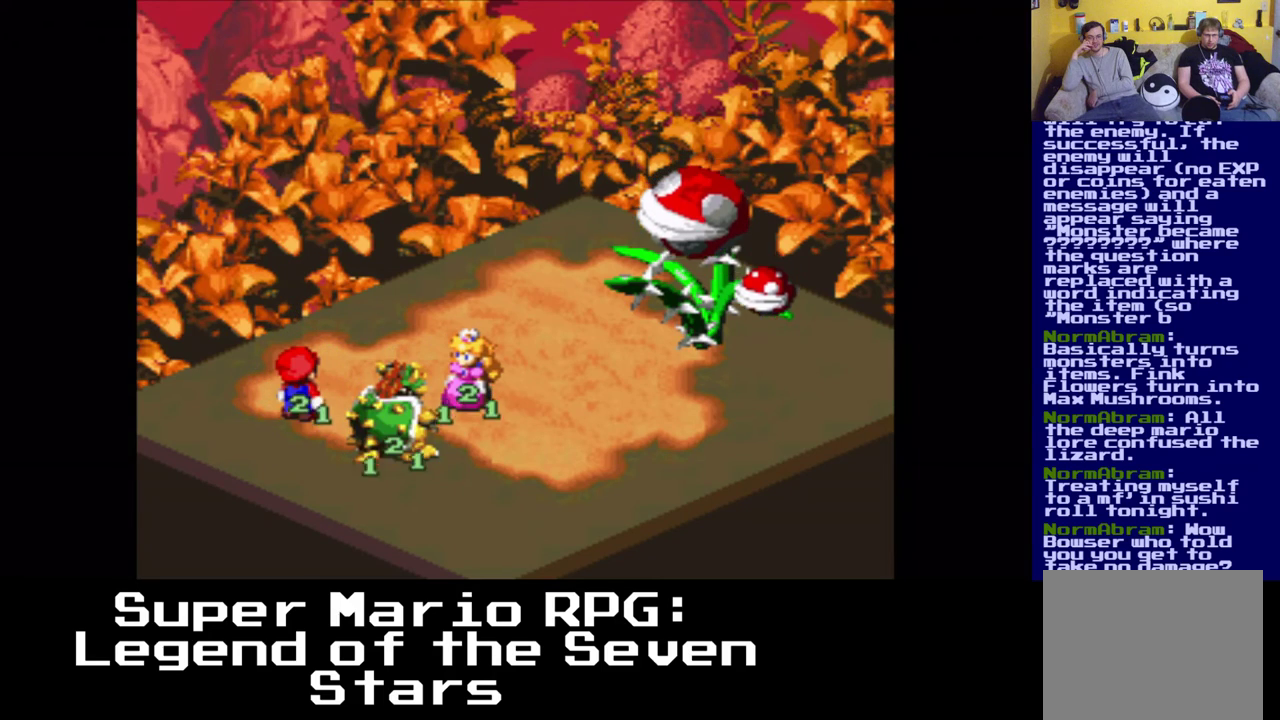
{"buttons": [], "left_stick": "center", "right_stick": "center", "events": []}
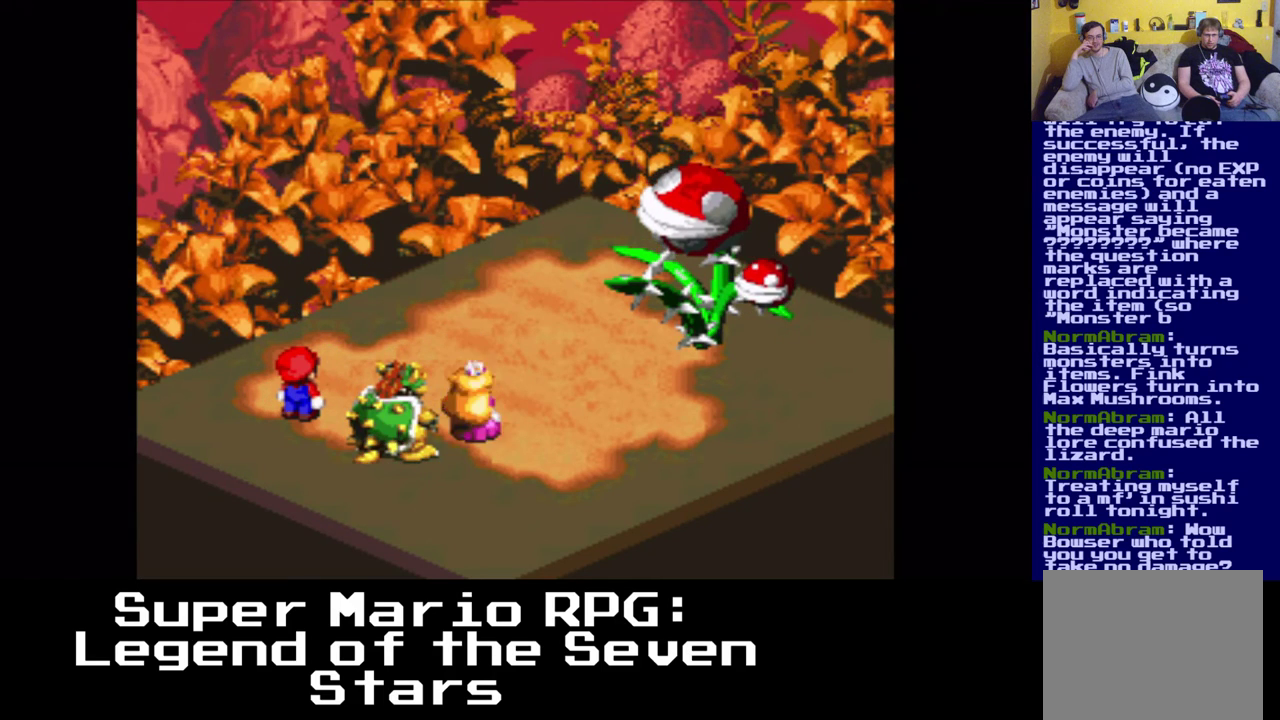
{"buttons": [], "left_stick": "center", "right_stick": "center", "events": []}
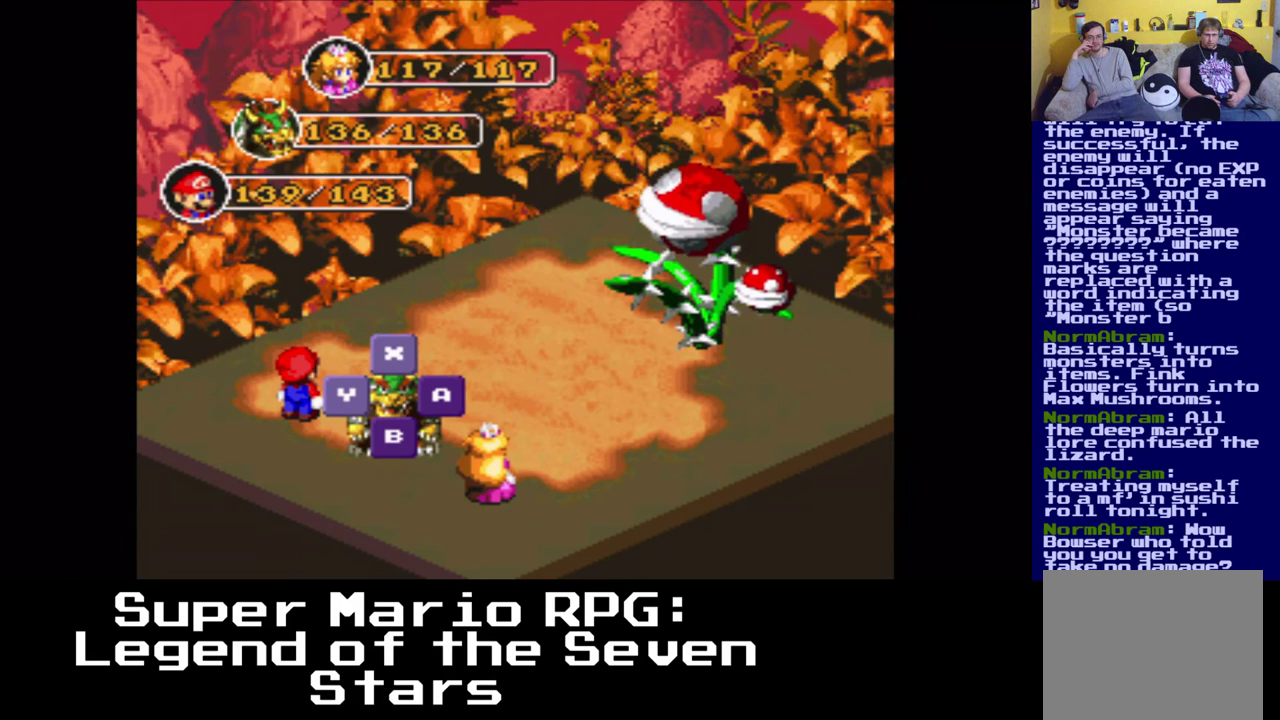
{"buttons": [], "left_stick": "center", "right_stick": "center", "events": [[350, "B", "down"], [450, "B", "up"]]}
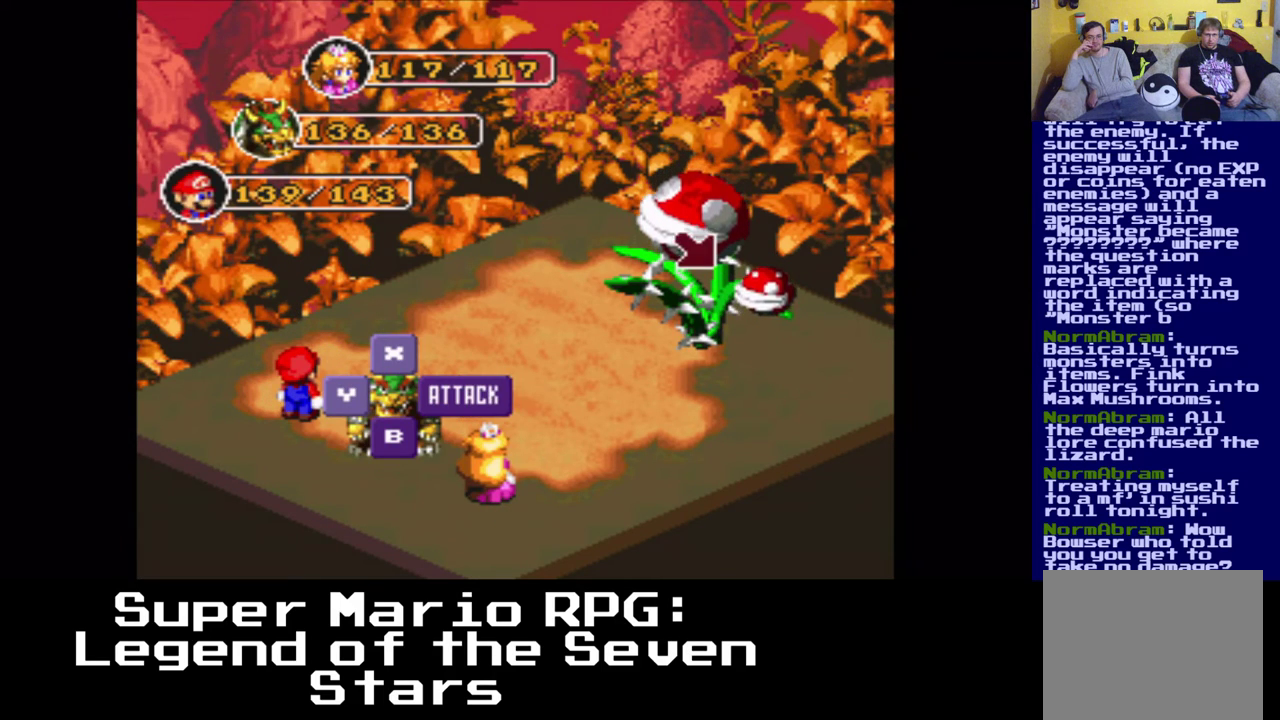
{"buttons": [], "left_stick": "center", "right_stick": "center", "events": []}
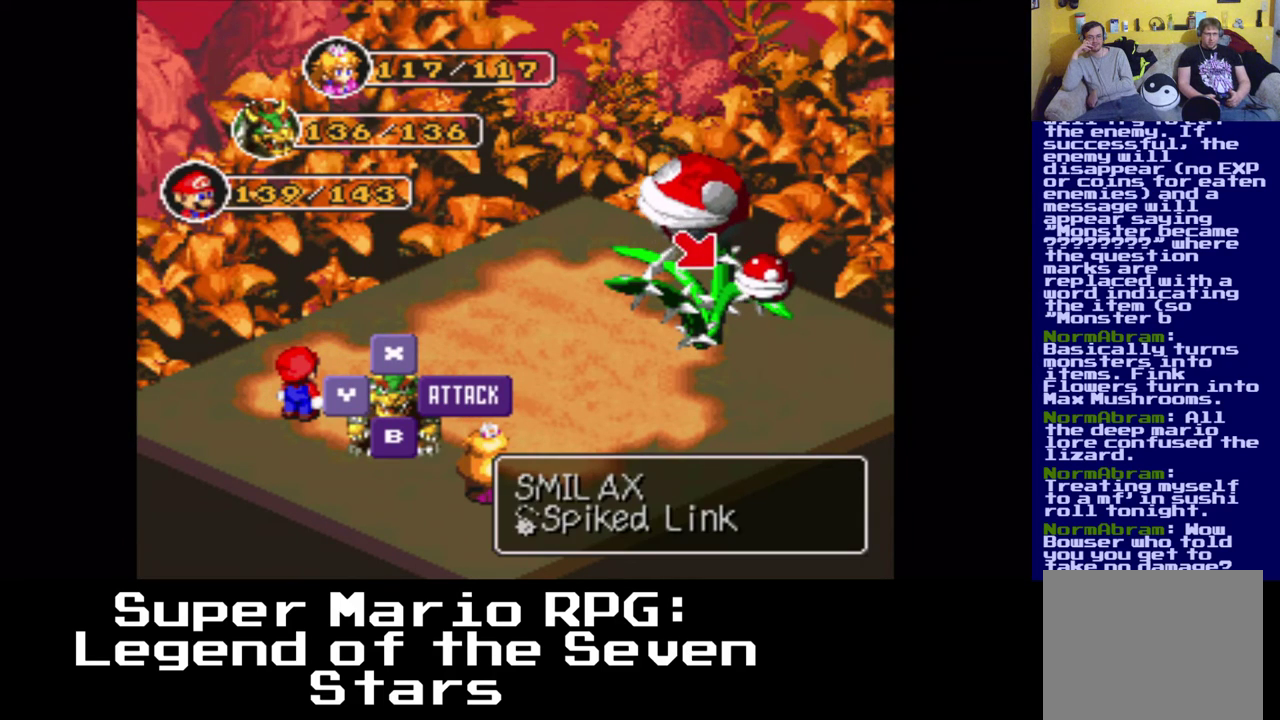
{"buttons": ["B"], "left_stick": "center", "right_stick": "center", "events": [[400, "B", "down"]]}
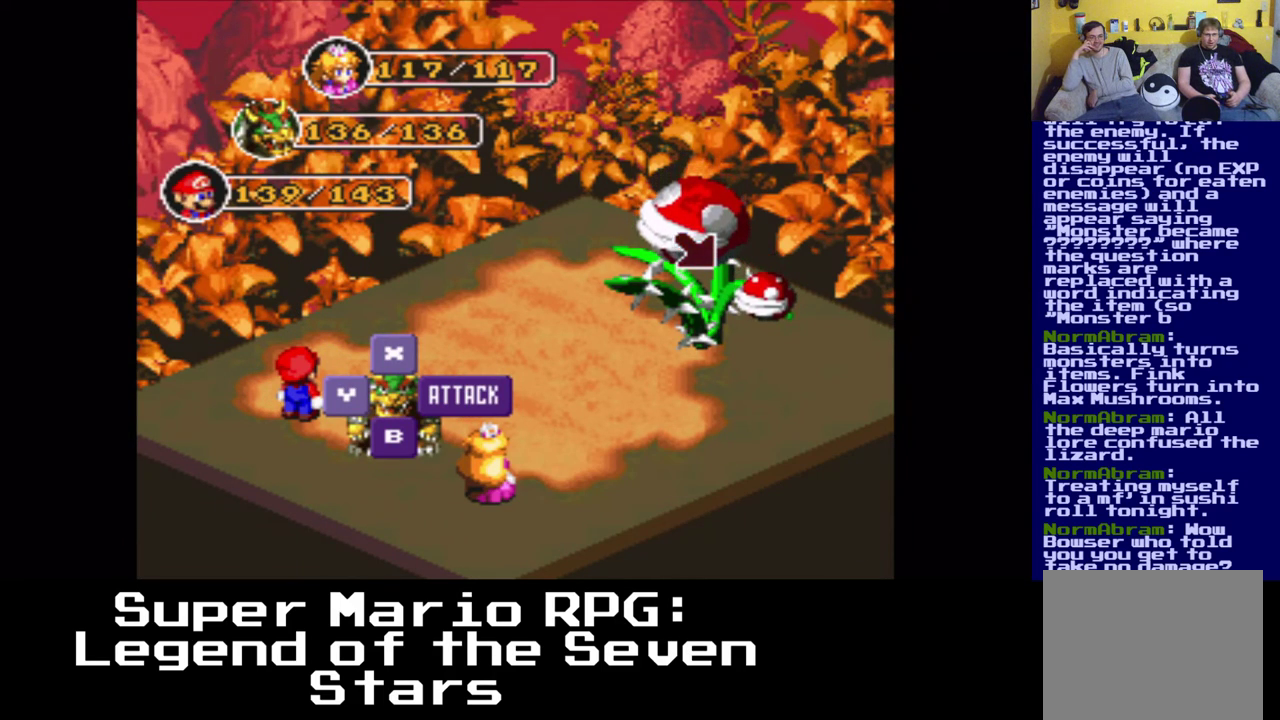
{"buttons": [], "left_stick": "center", "right_stick": "center", "events": [[33, "B", "up"]]}
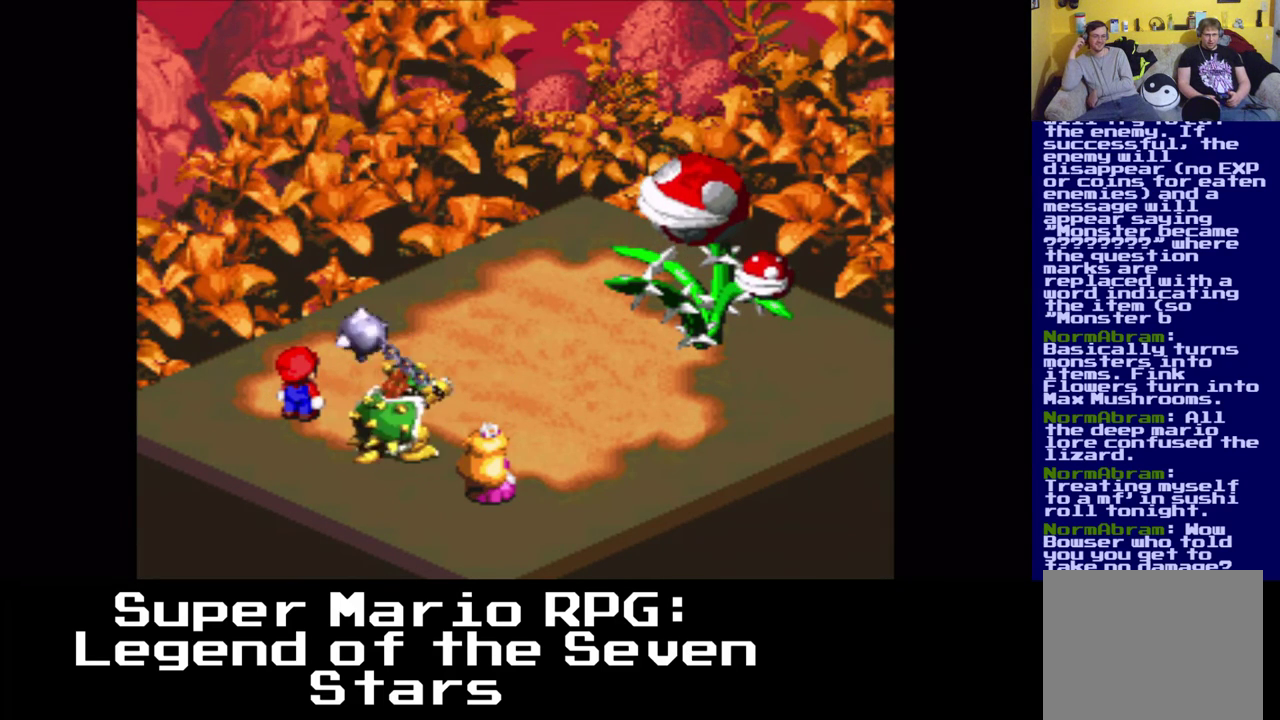
{"buttons": [], "left_stick": "center", "right_stick": "center", "events": []}
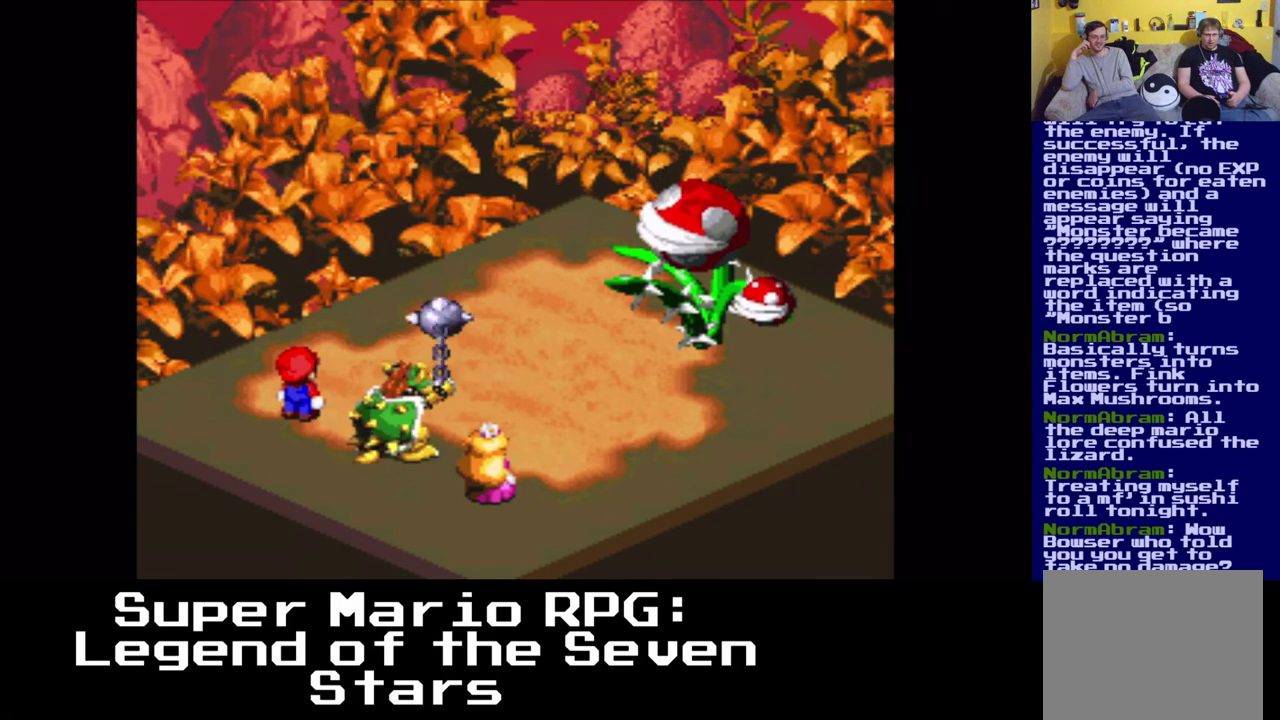
{"buttons": [], "left_stick": "center", "right_stick": "center", "events": [[250, "B", "down"], [383, "B", "up"]]}
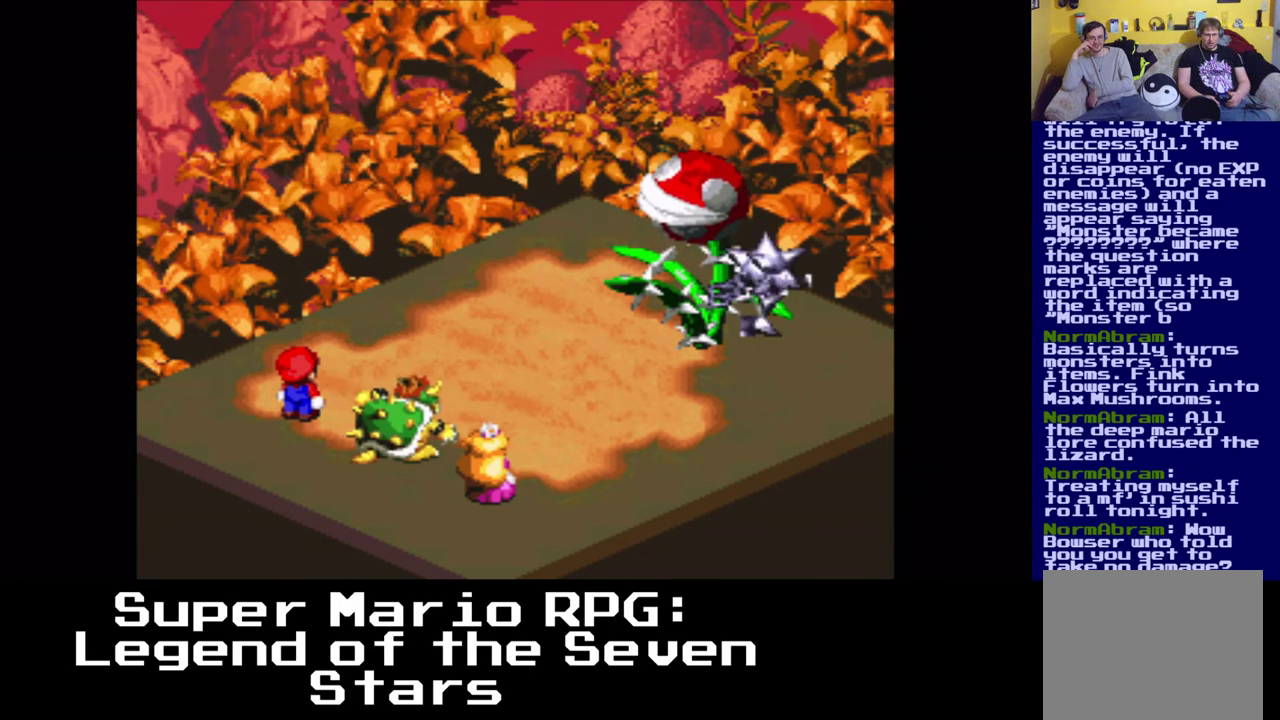
{"buttons": [], "left_stick": "center", "right_stick": "center", "events": []}
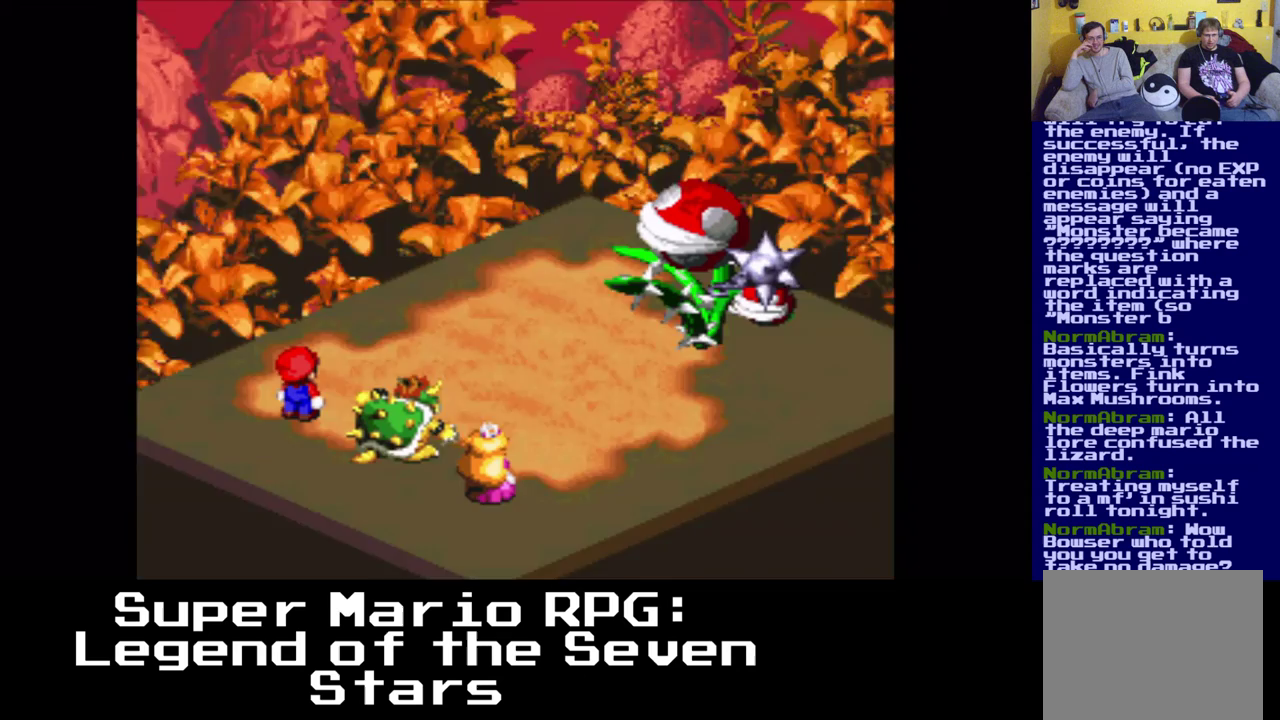
{"buttons": [], "left_stick": "center", "right_stick": "center", "events": []}
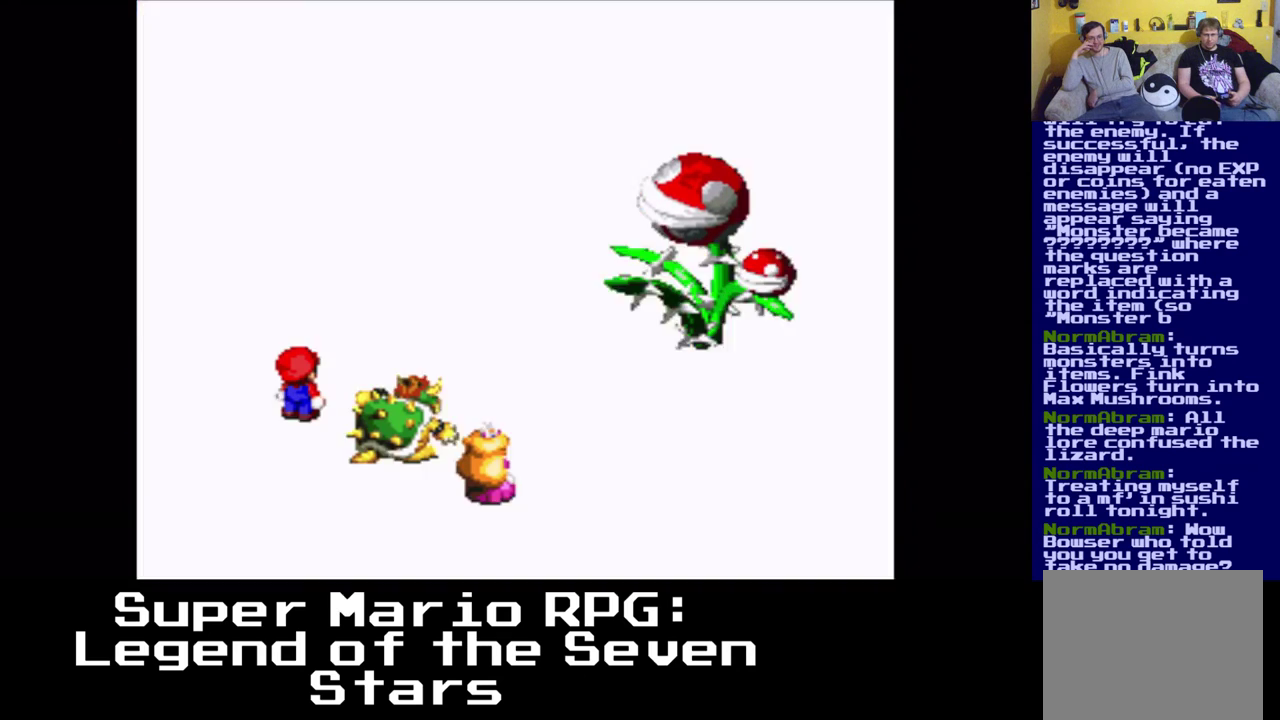
{"buttons": [], "left_stick": "center", "right_stick": "center", "events": []}
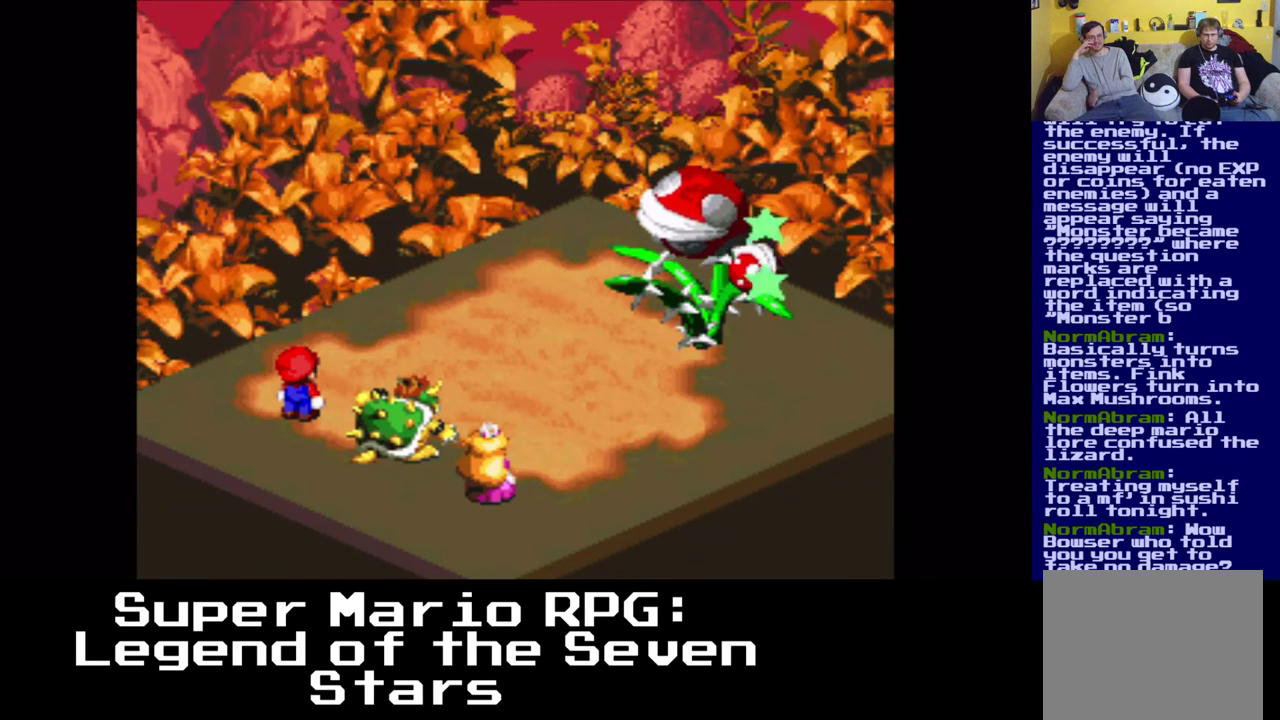
{"buttons": [], "left_stick": "center", "right_stick": "center", "events": []}
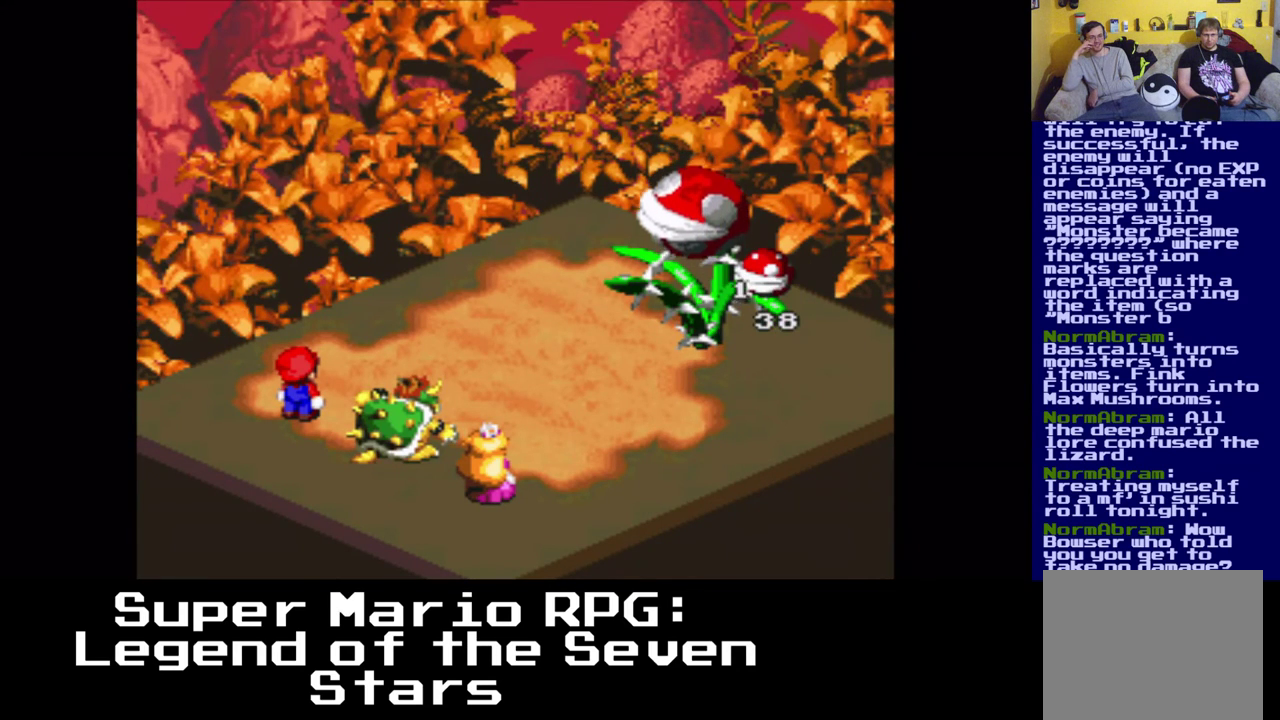
{"buttons": [], "left_stick": "center", "right_stick": "center", "events": []}
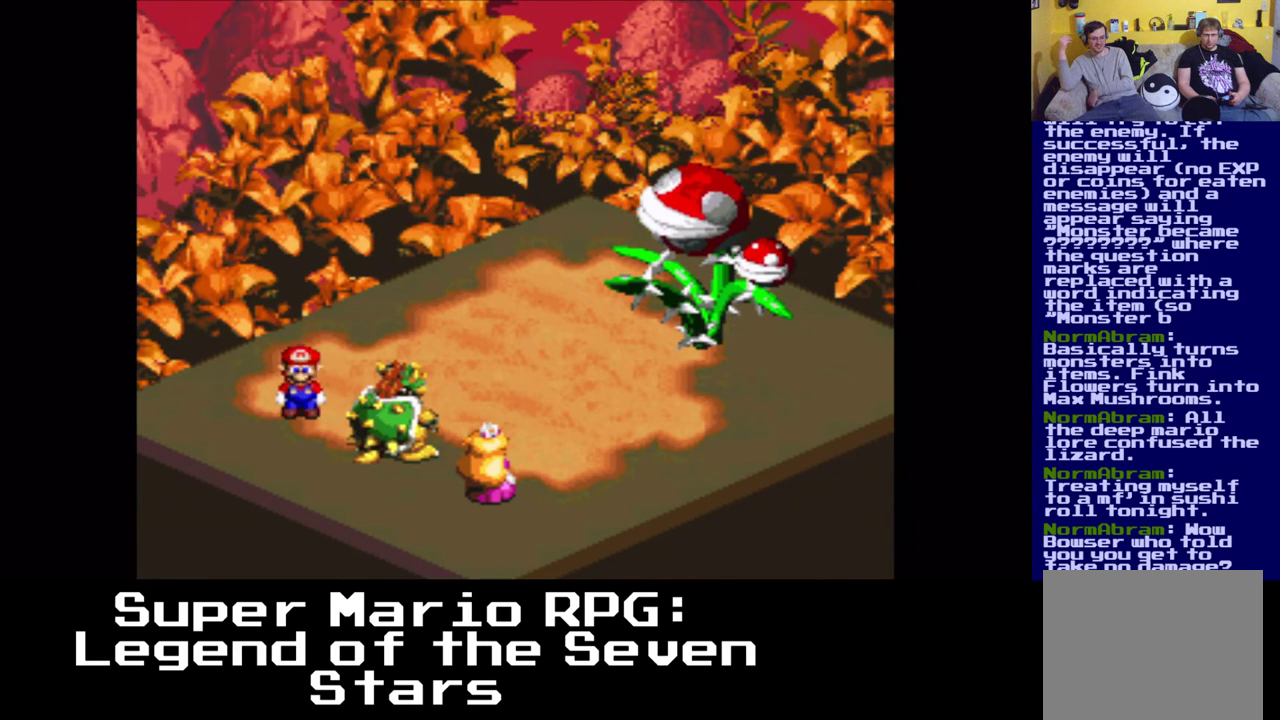
{"buttons": ["B"], "left_stick": "center", "right_stick": "center", "events": [[467, "B", "down"]]}
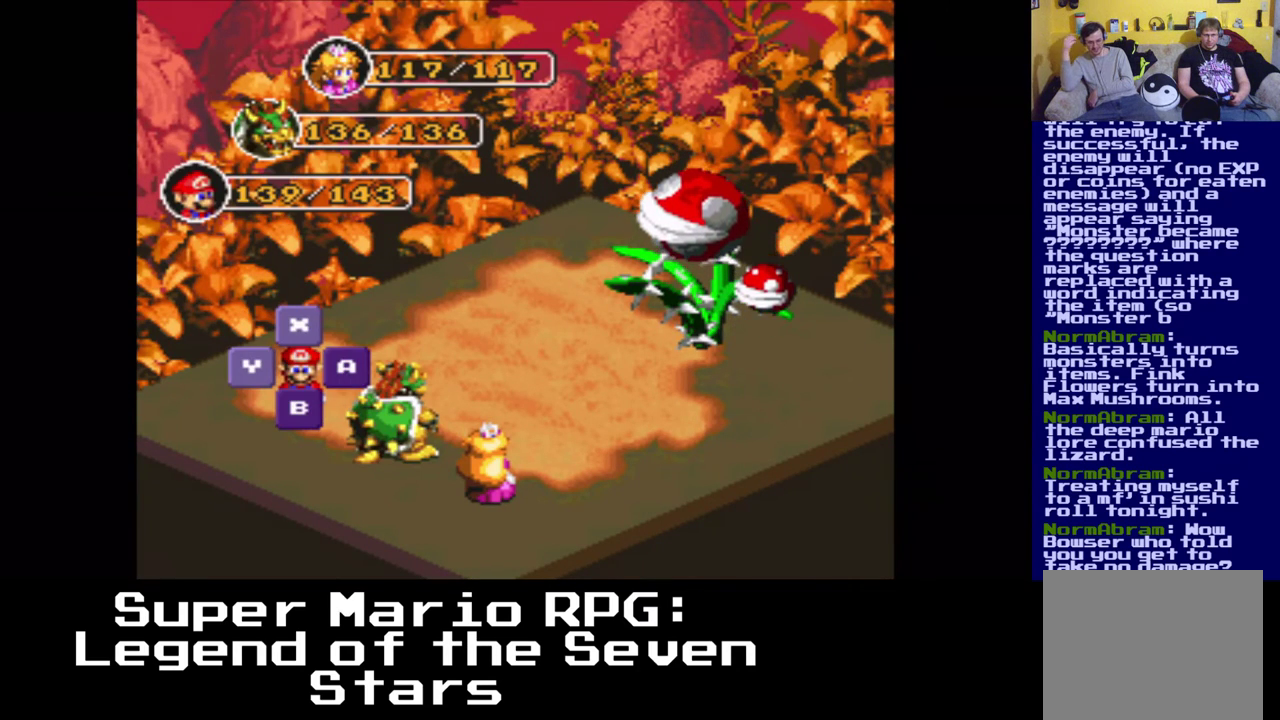
{"buttons": [], "left_stick": "center", "right_stick": "center", "events": [[100, "B", "up"]]}
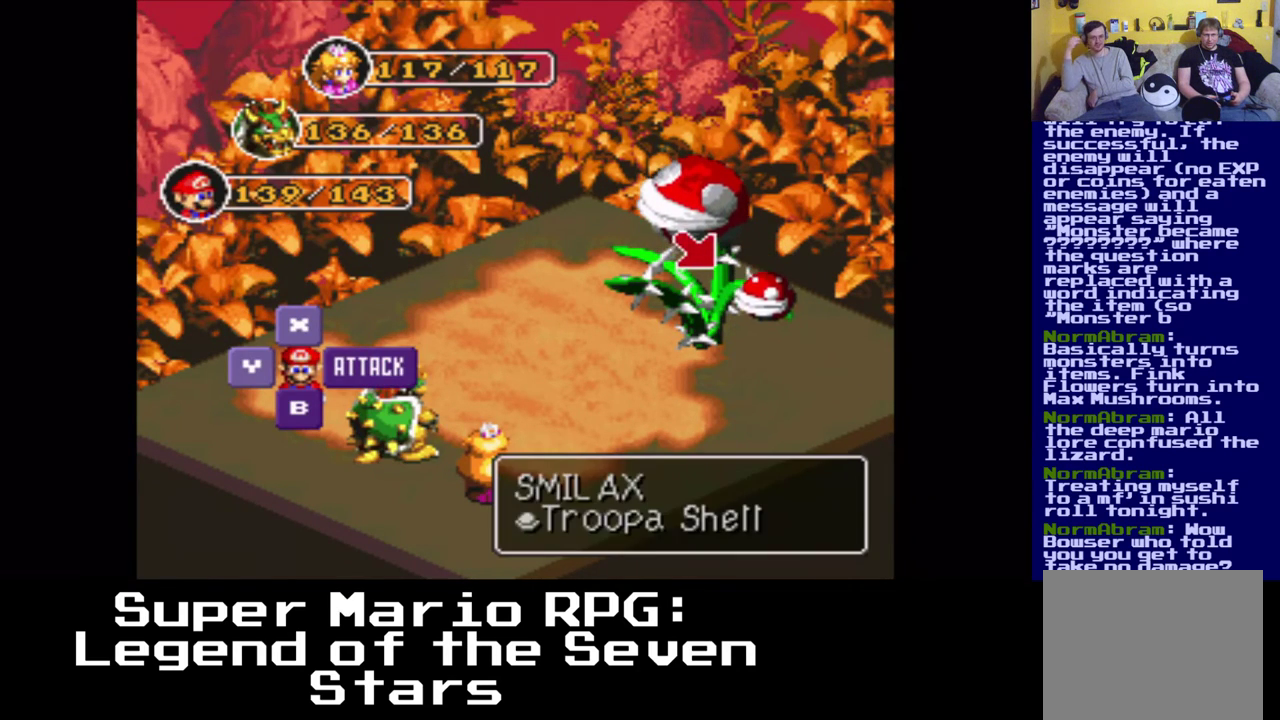
{"buttons": [], "left_stick": "center", "right_stick": "center", "events": [[117, "B", "down"], [250, "B", "up"]]}